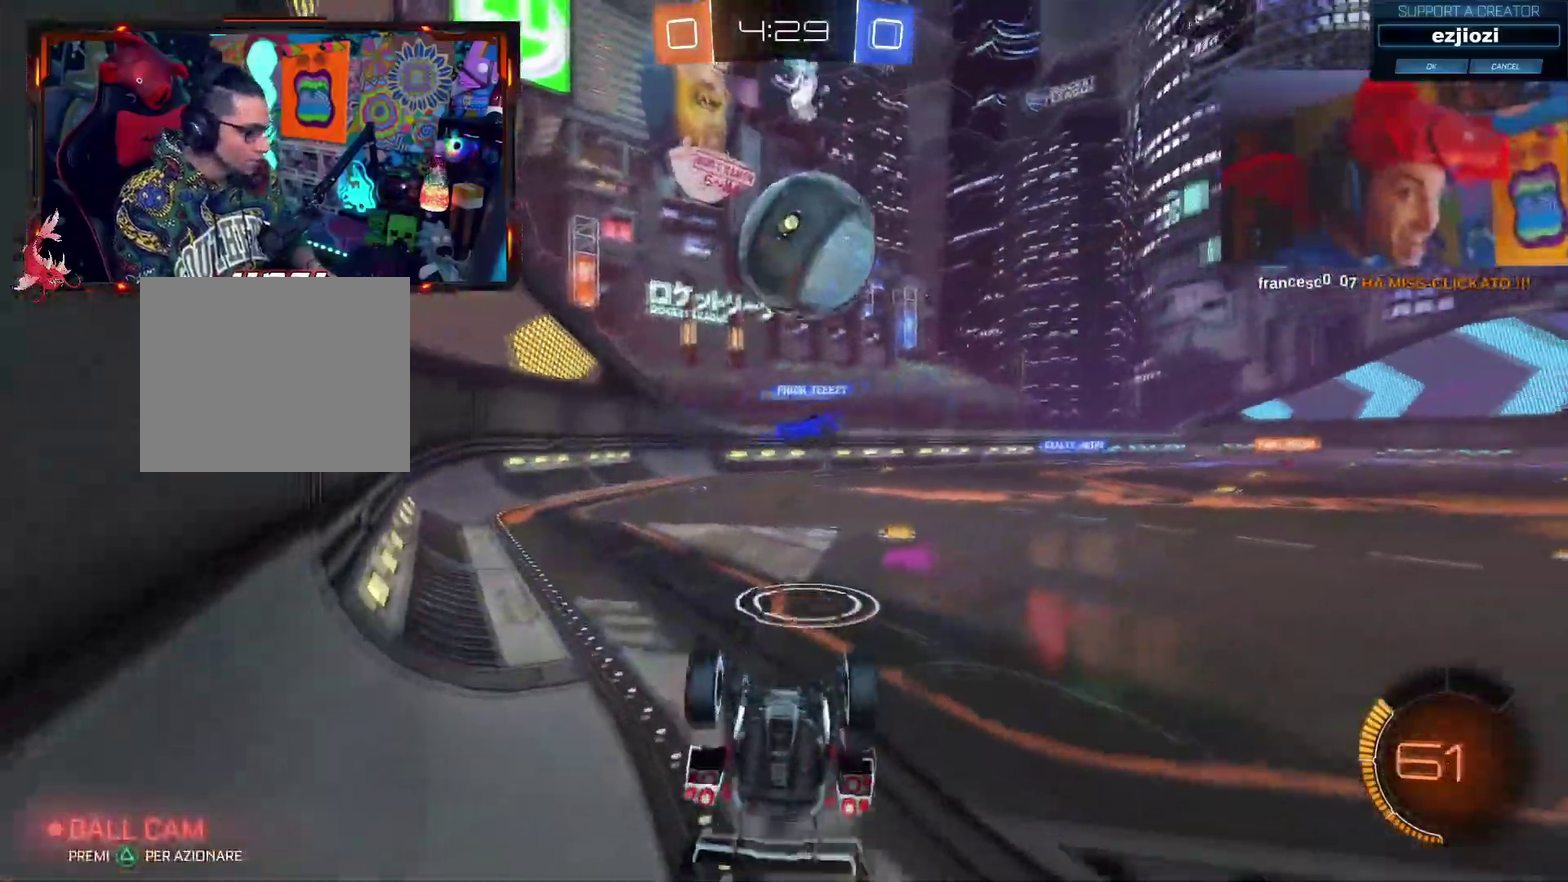
Gameplay with a controller (PlayStation layout); each line is a JSON object with the inputs held at the frame after it. "events" lists button and stick changes between this image and that frame as [ms after this image, input, new state], when the widget could be followed in between.
{"buttons": ["R2"], "left_stick": "center", "right_stick": "center", "events": [[83, "R2", "down"], [383, "left_stick", "center"]]}
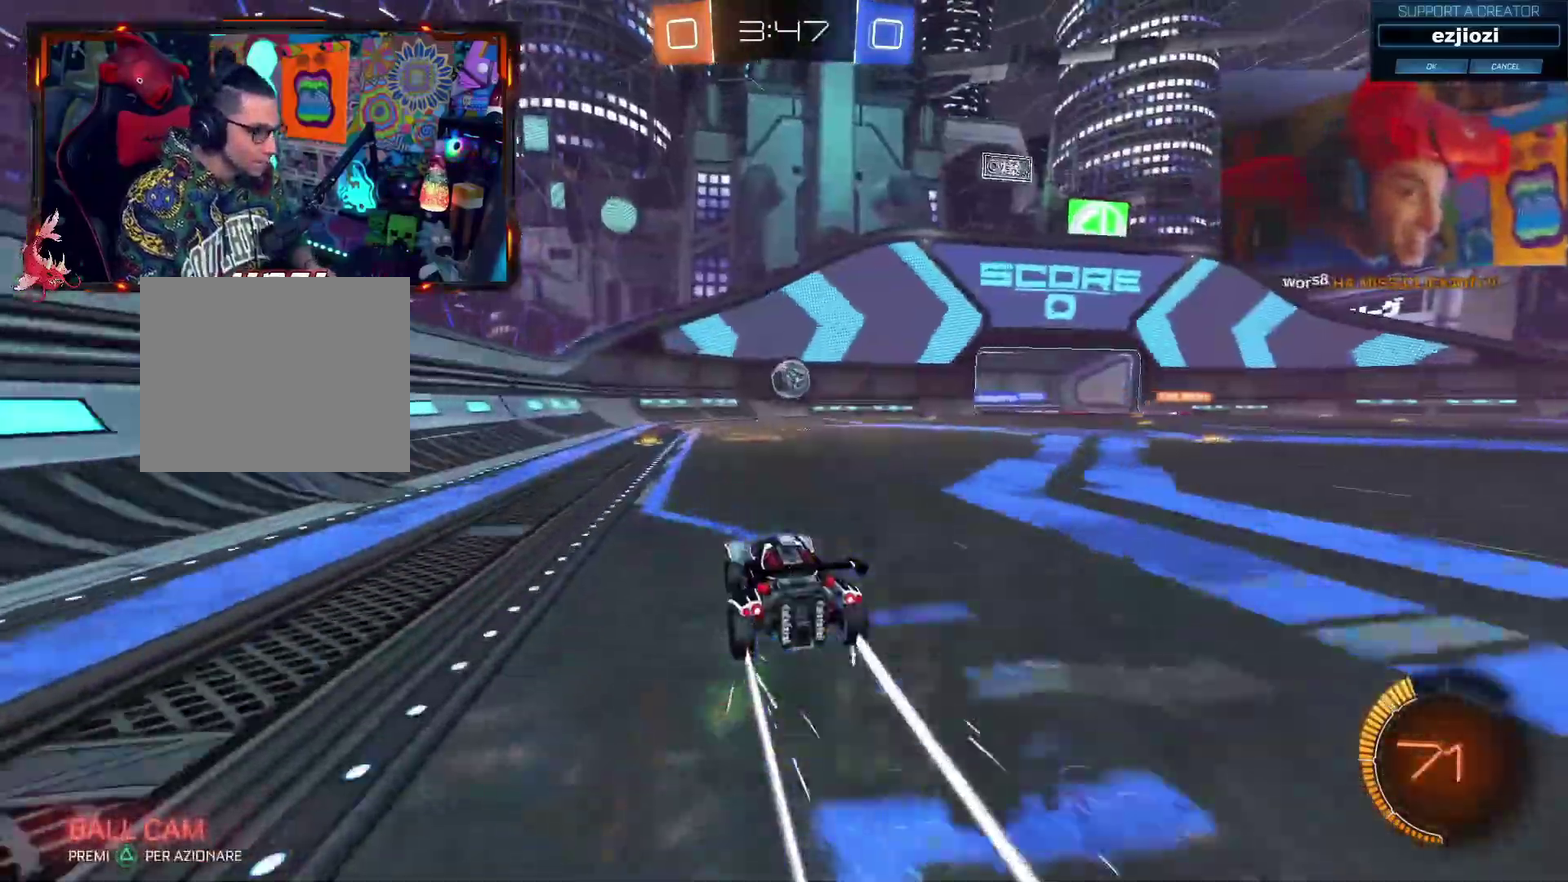
{"buttons": ["R2"], "left_stick": "right", "right_stick": "center", "events": [[317, "CROSS", "down"], [434, "CROSS", "up"], [484, "left_stick", "right"]]}
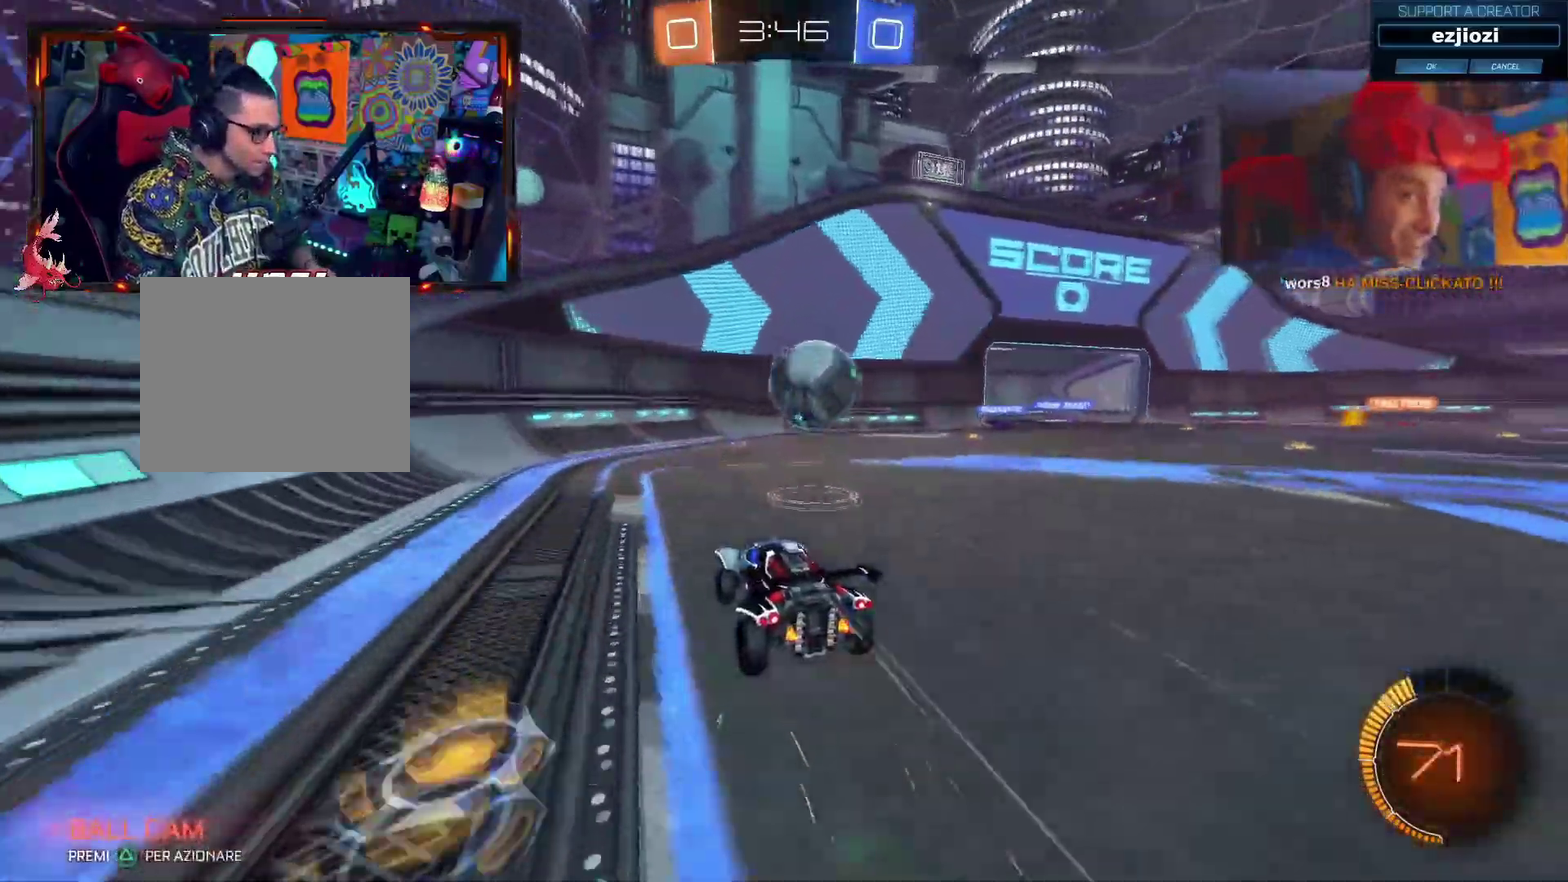
{"buttons": ["R2"], "left_stick": "center", "right_stick": "center", "events": [[83, "CROSS", "down"], [433, "CROSS", "up"], [433, "left_stick", "center"]]}
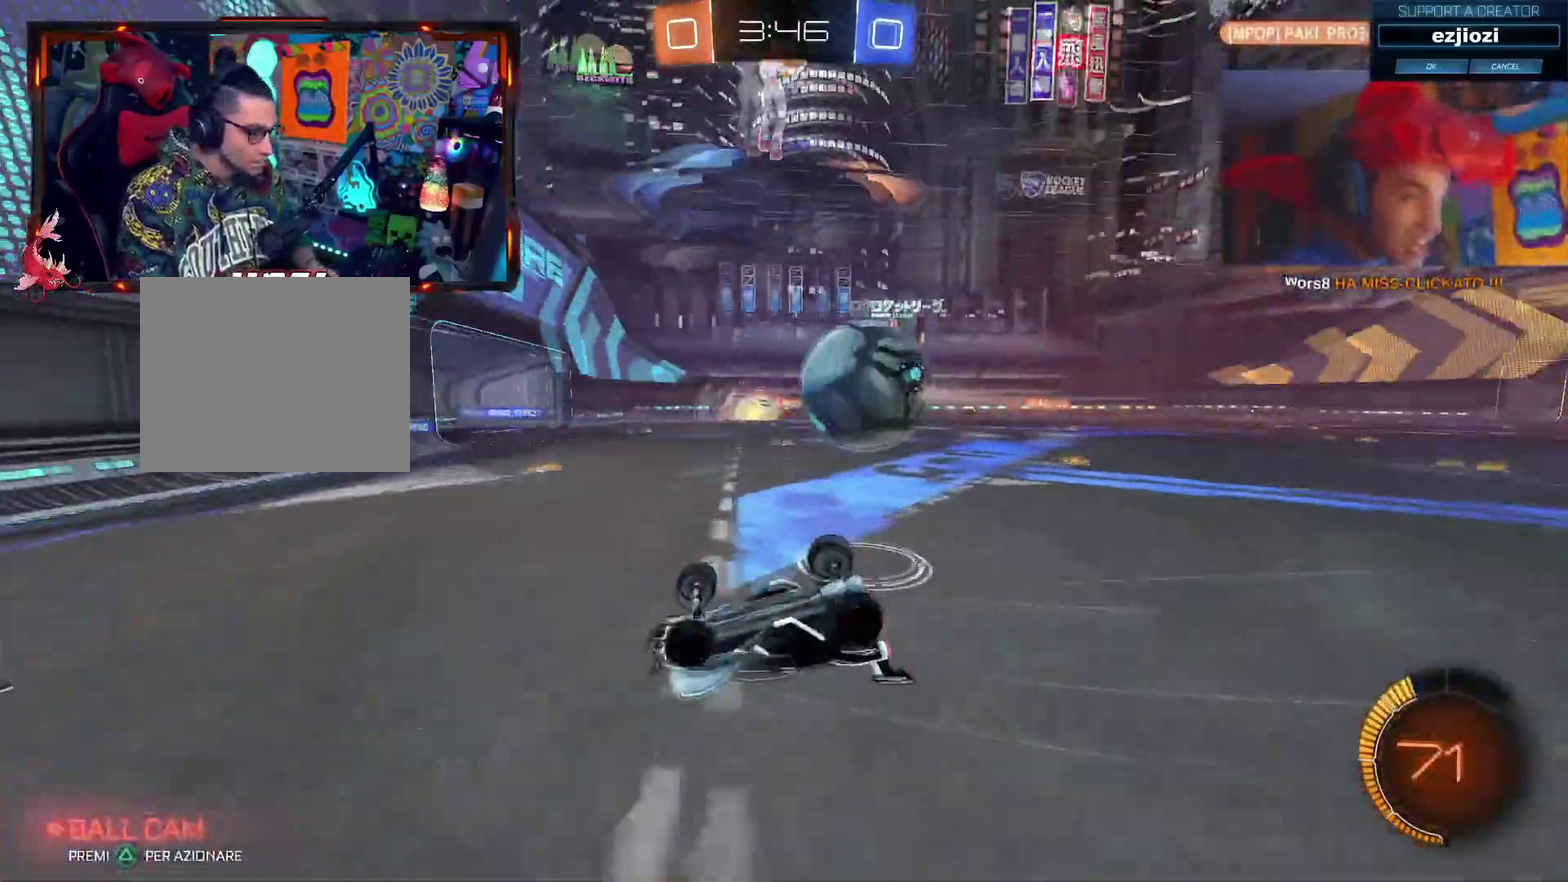
{"buttons": ["R2"], "left_stick": "center", "right_stick": "center", "events": [[300, "TRIANGLE", "down"], [434, "TRIANGLE", "up"]]}
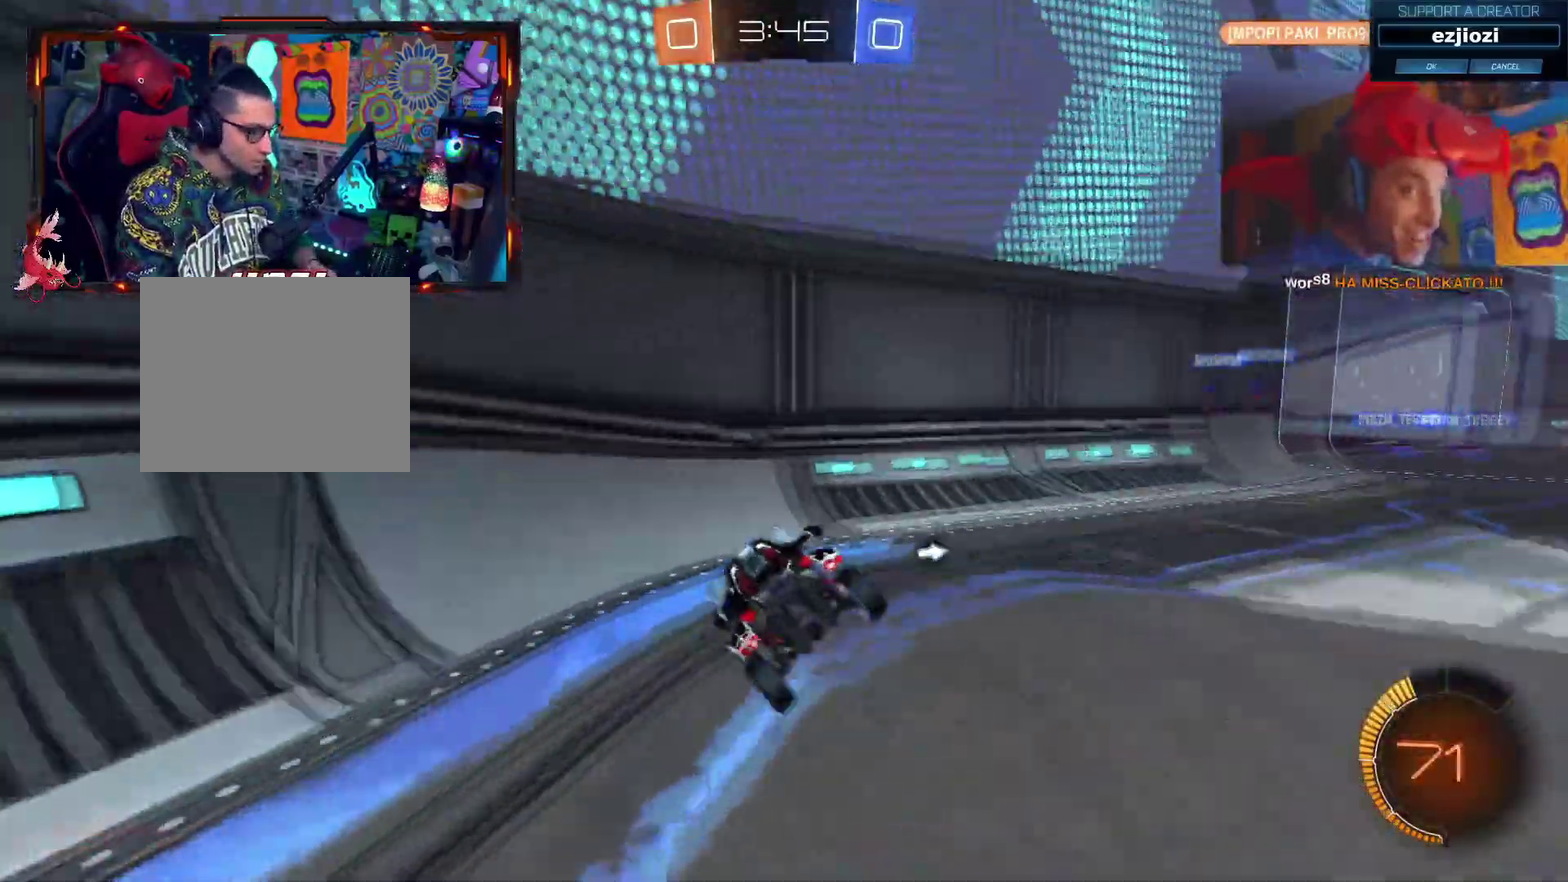
{"buttons": ["R2"], "left_stick": "center", "right_stick": "center", "events": [[116, "TRIANGLE", "down"], [317, "TRIANGLE", "up"]]}
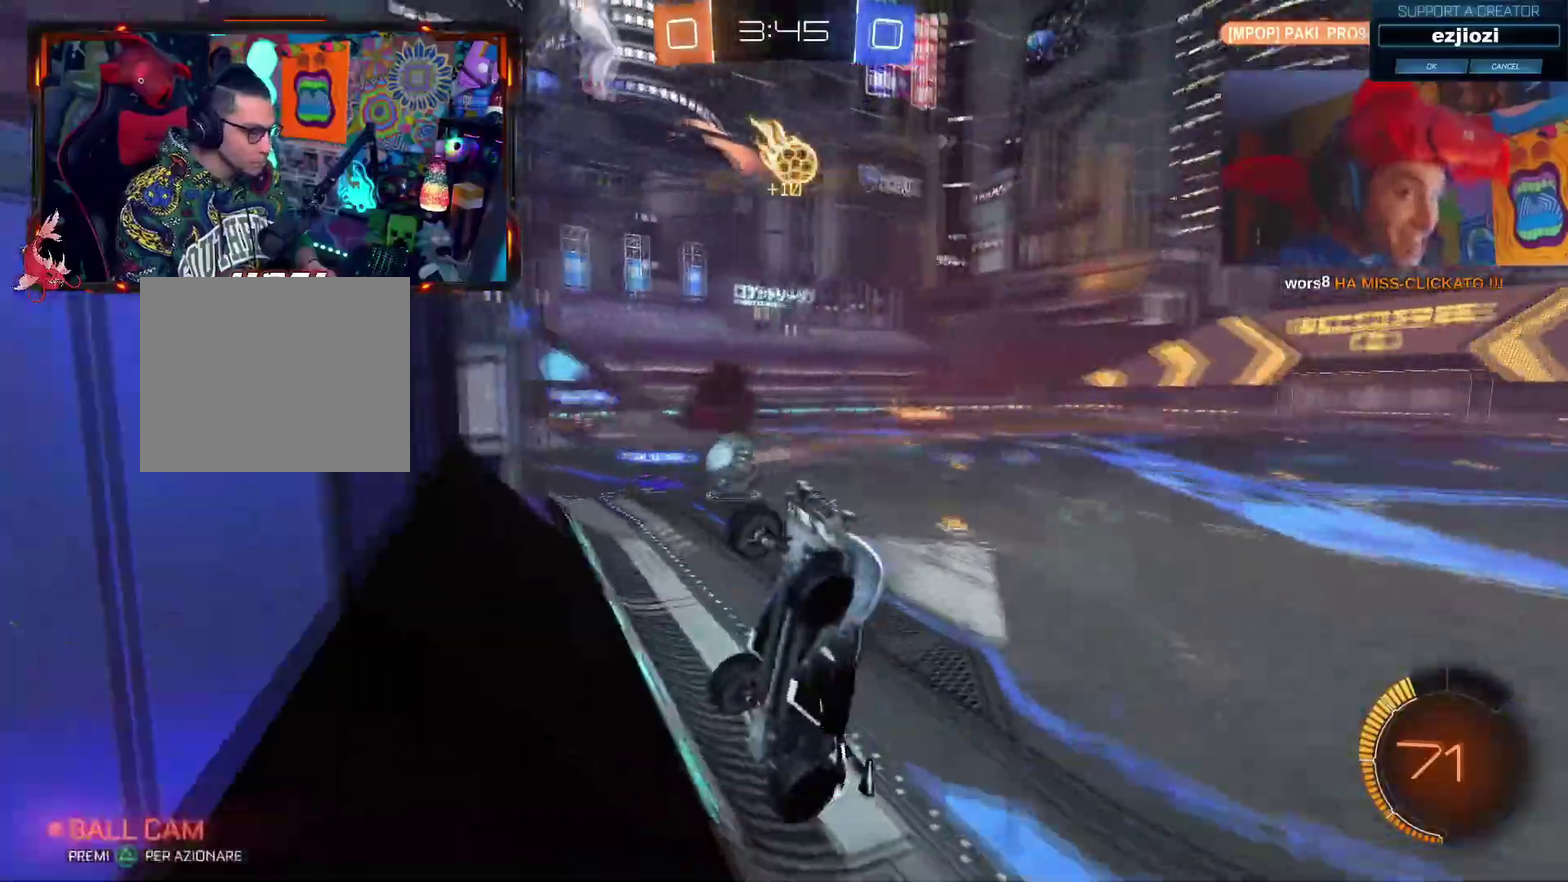
{"buttons": ["R2"], "left_stick": "left", "right_stick": "center", "events": [[384, "left_stick", "left"]]}
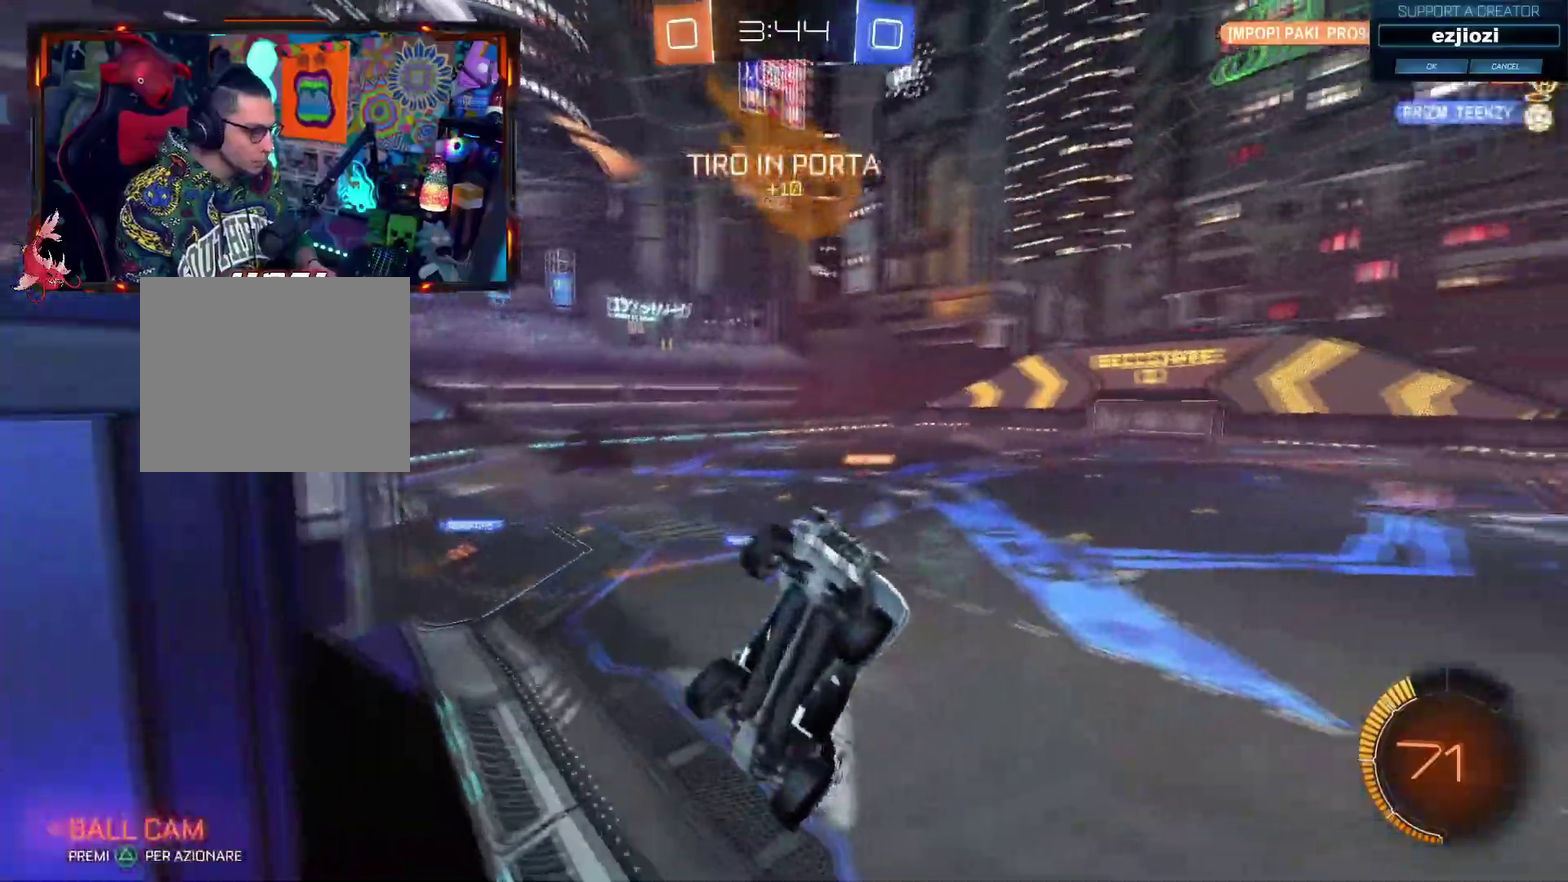
{"buttons": ["CIRCLE", "R2"], "left_stick": "left", "right_stick": "center", "events": [[100, "CIRCLE", "down"]]}
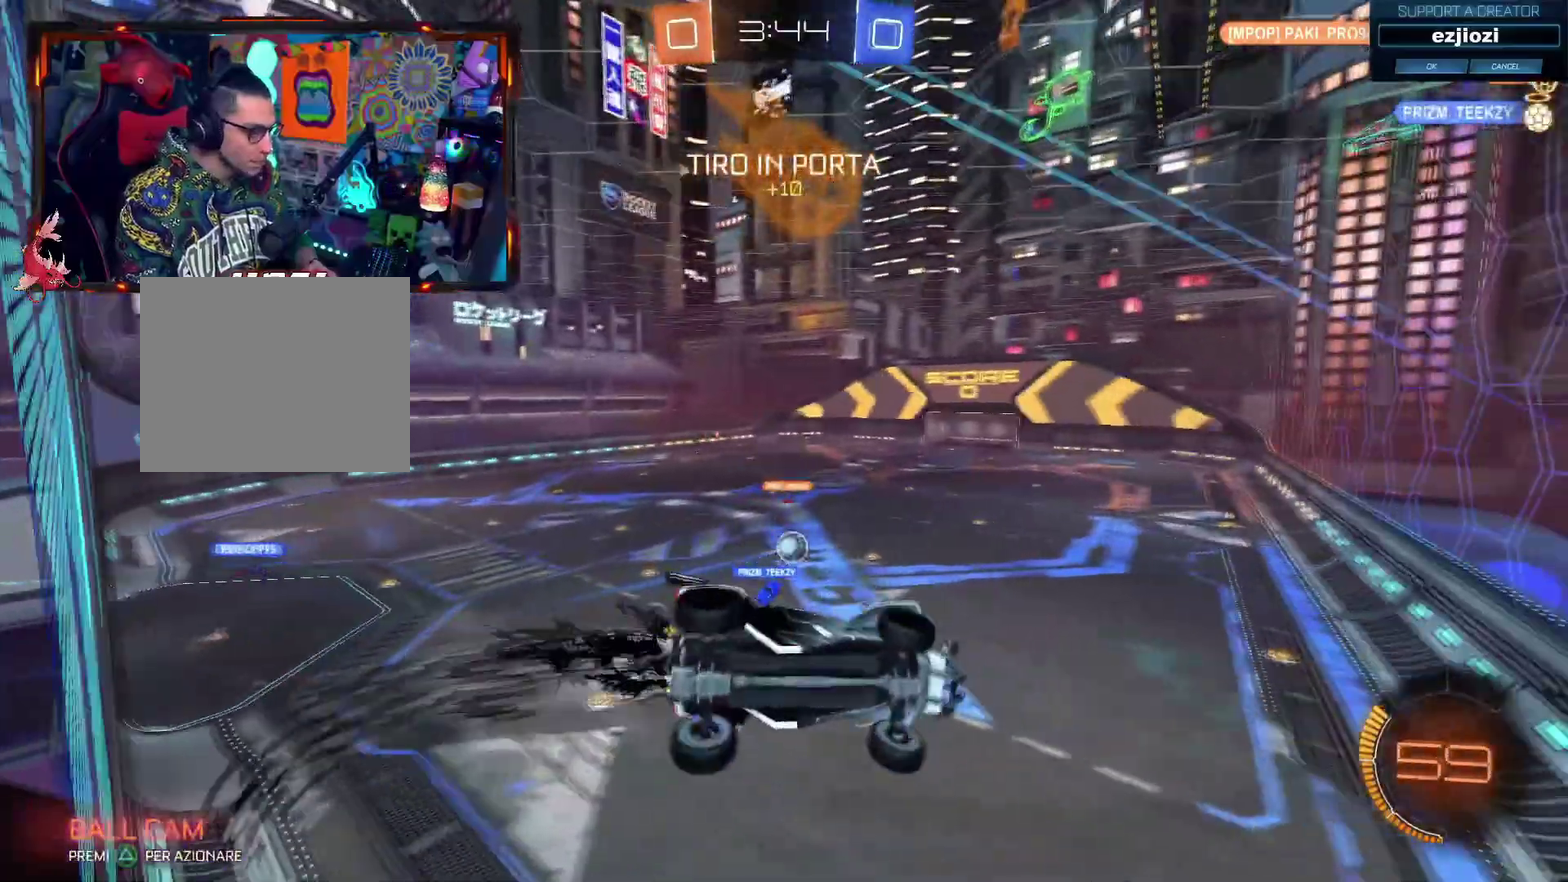
{"buttons": ["CIRCLE", "R2"], "left_stick": "left", "right_stick": "center", "events": []}
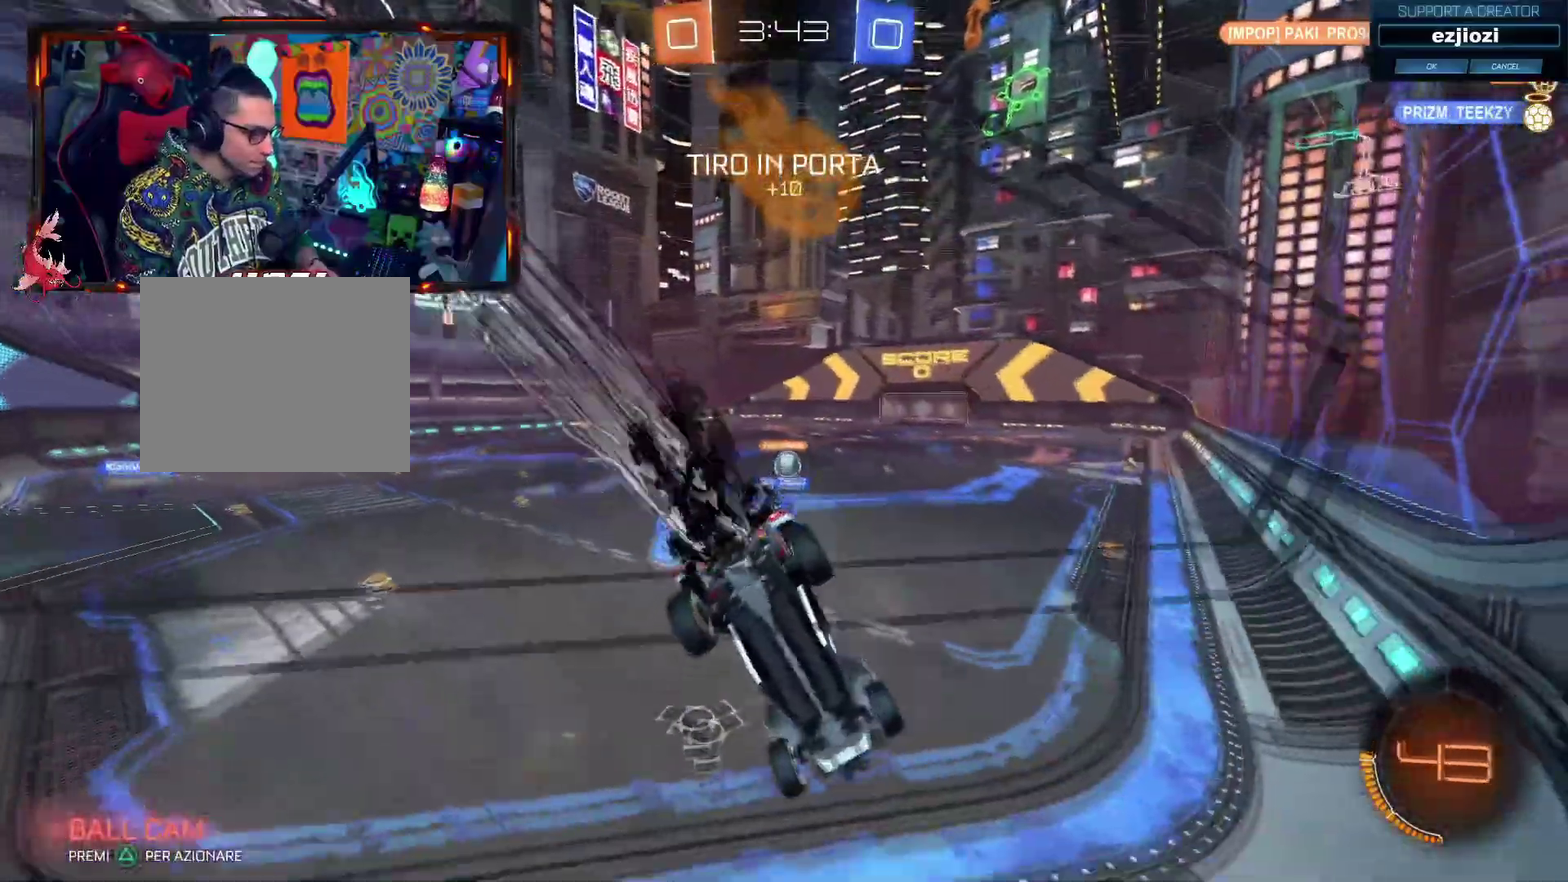
{"buttons": ["CIRCLE", "R2"], "left_stick": "center", "right_stick": "center", "events": [[133, "CIRCLE", "up"], [250, "CIRCLE", "down"], [267, "left_stick", "right"], [483, "left_stick", "center"]]}